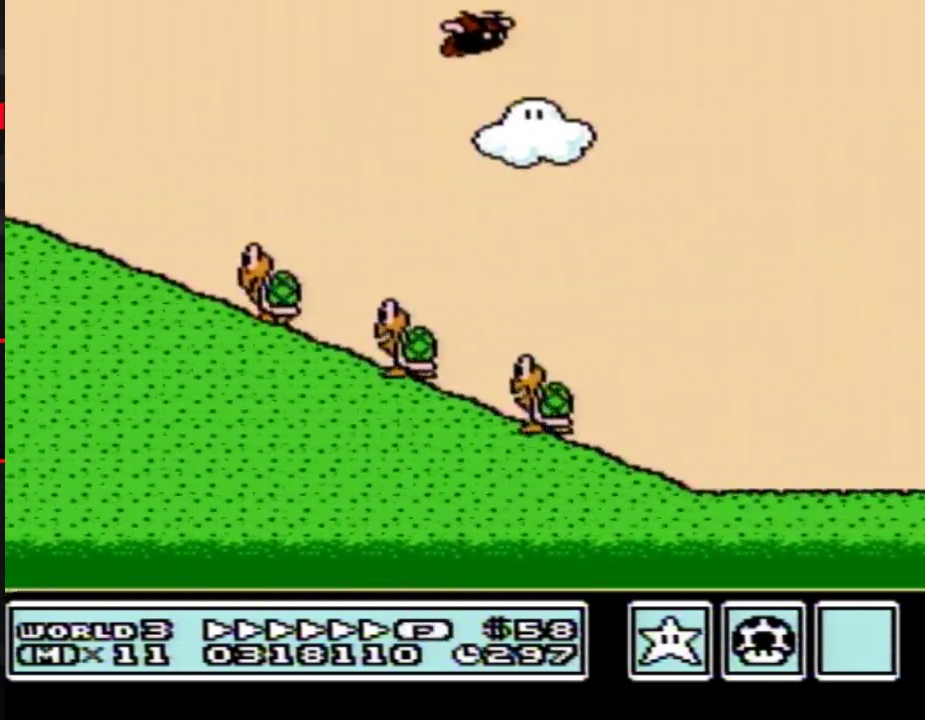
Gameplay with a controller (Nintendo layout); each line is a JSON object with the inputs held at the frame after it. "events" lists button and stick changes between this image and that frame as [ms after this image, input, new state], when the widget could be followed in between. Not read: L3 R3.
{"buttons": ["B", "DPAD_RIGHT"], "events": []}
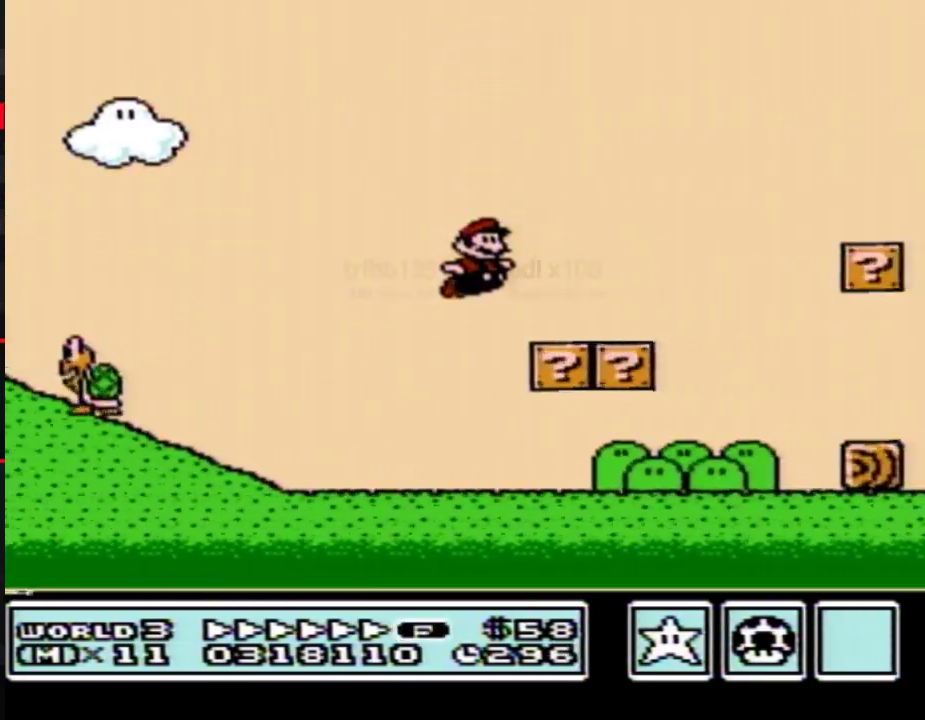
{"buttons": ["B", "DPAD_RIGHT"], "events": [[150, "A", "down"], [367, "A", "up"]]}
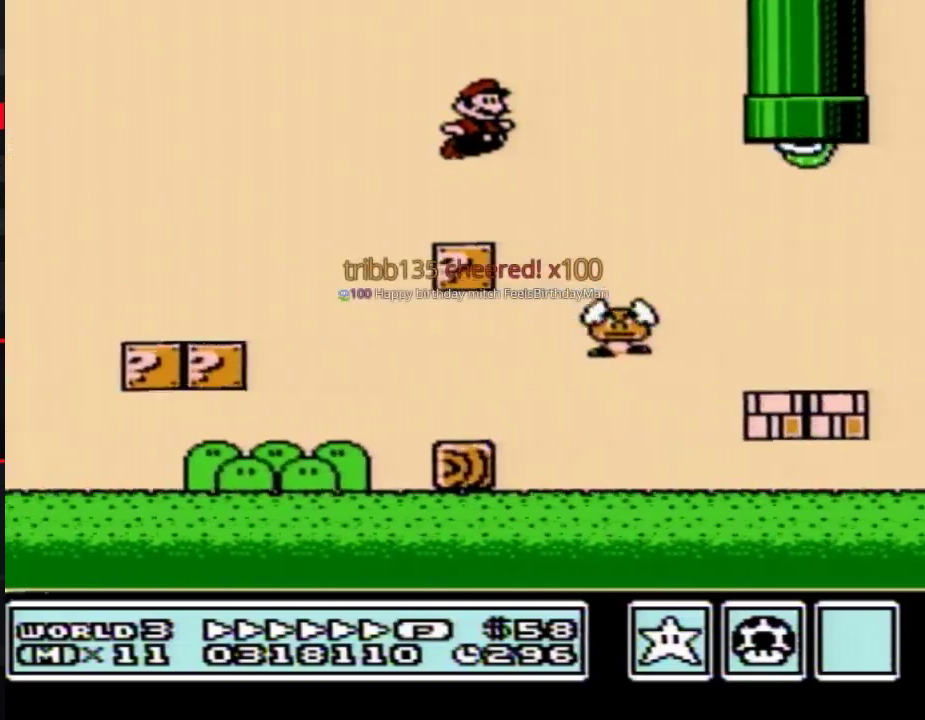
{"buttons": ["A", "B", "DPAD_RIGHT"], "events": [[500, "A", "down"]]}
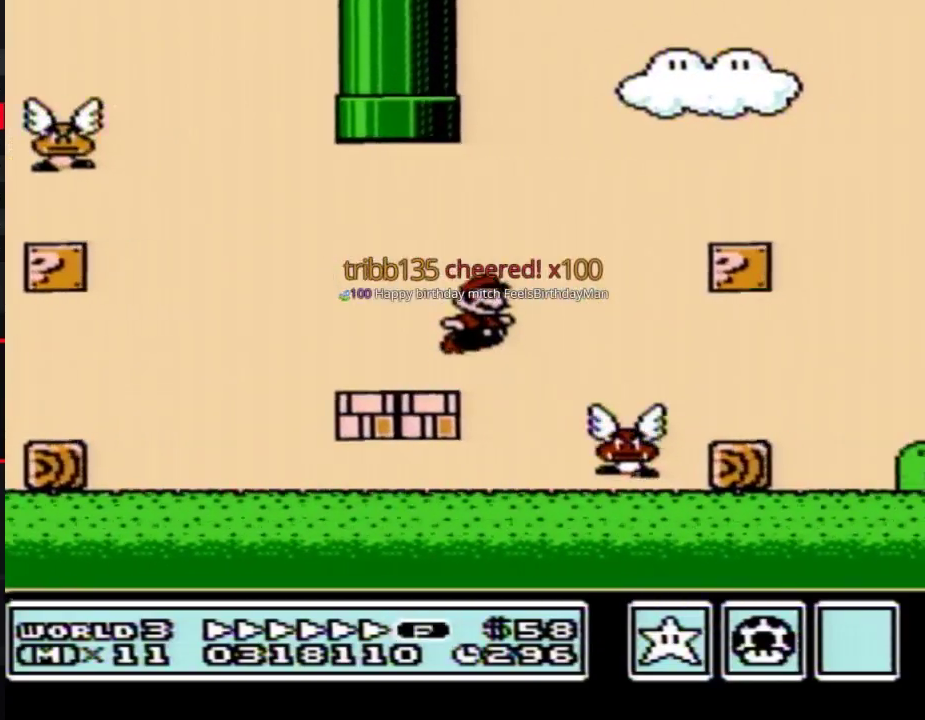
{"buttons": ["B", "DPAD_RIGHT"], "events": [[400, "A", "up"]]}
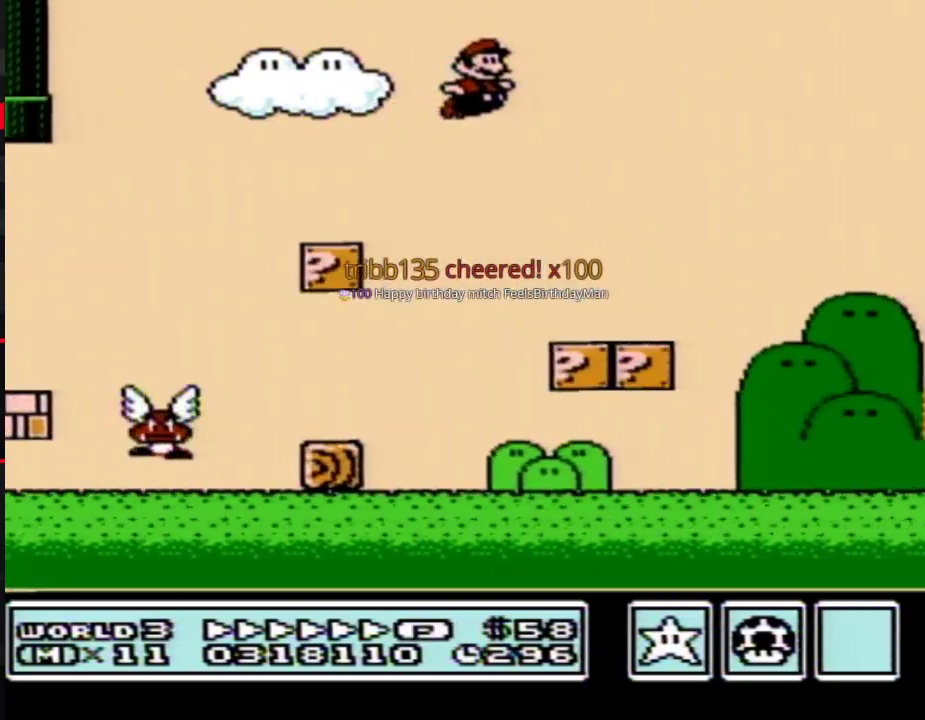
{"buttons": ["B", "DPAD_RIGHT"], "events": []}
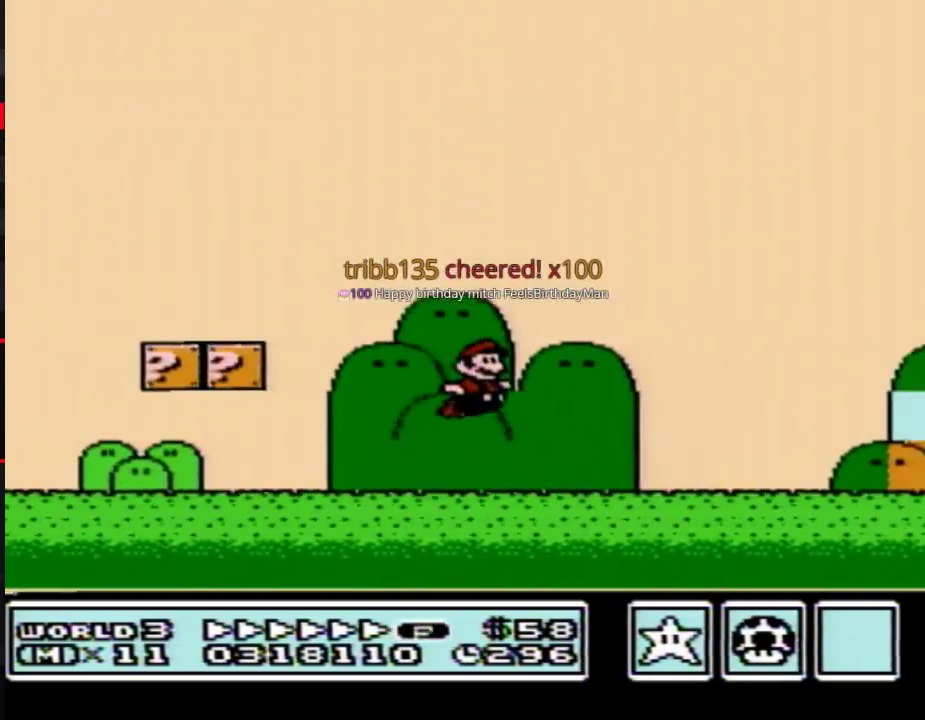
{"buttons": ["B", "DPAD_RIGHT"], "events": []}
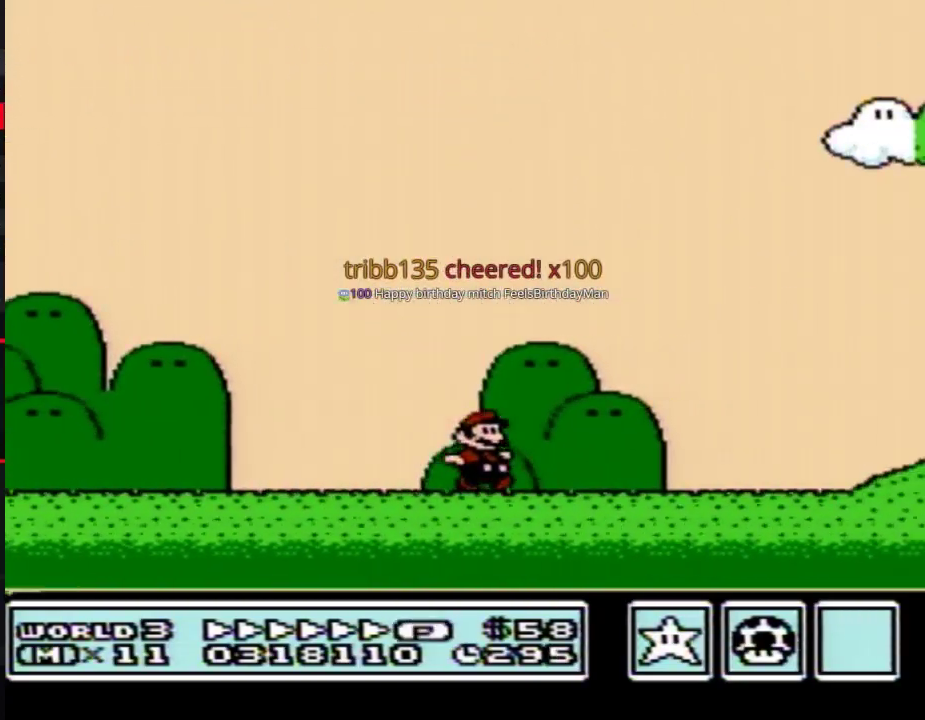
{"buttons": ["A", "B", "DPAD_RIGHT"], "events": [[367, "A", "down"]]}
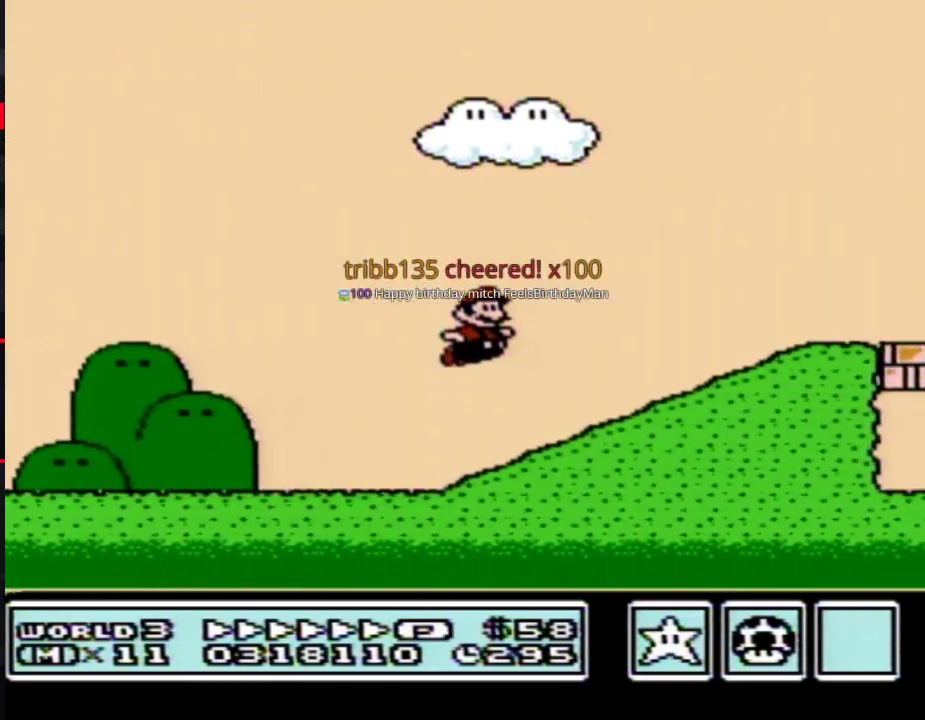
{"buttons": ["B", "DPAD_RIGHT"], "events": [[183, "A", "up"]]}
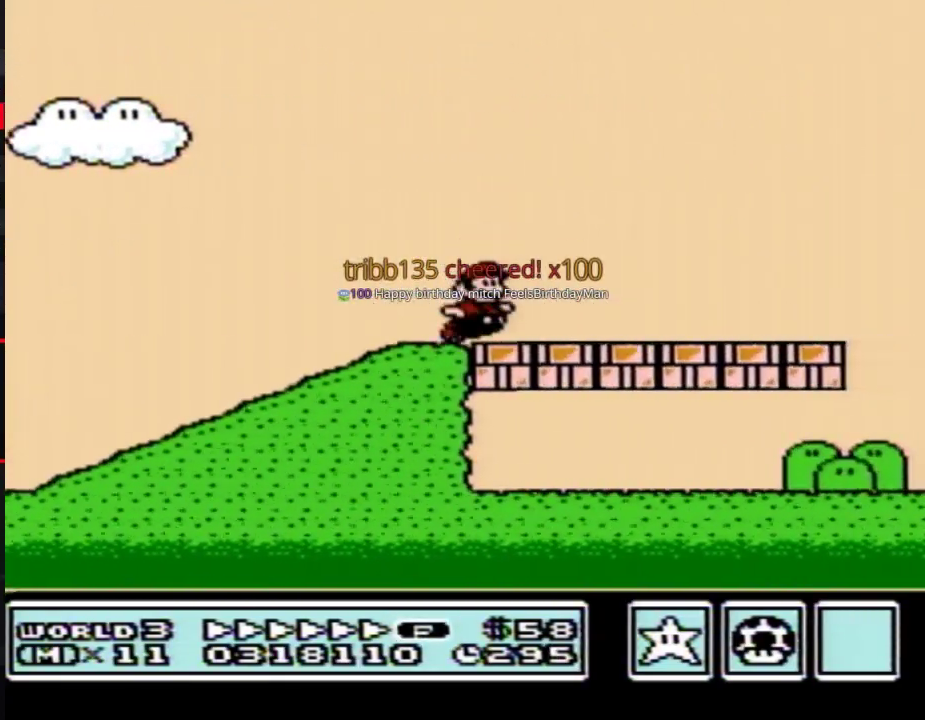
{"buttons": ["A", "B", "DPAD_RIGHT"], "events": [[433, "A", "down"]]}
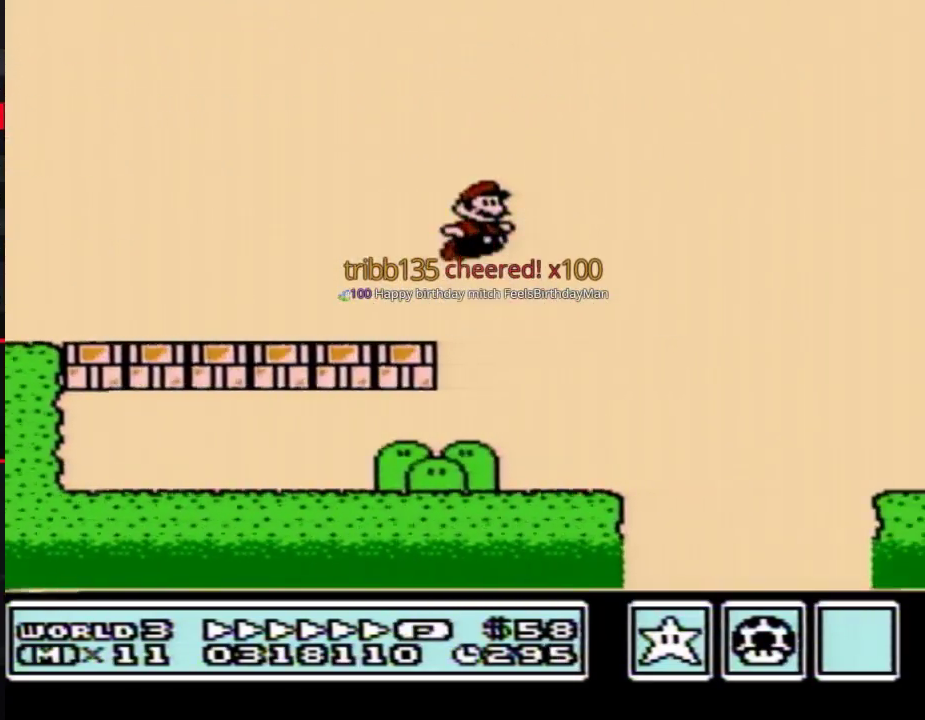
{"buttons": ["A", "B", "DPAD_RIGHT"], "events": []}
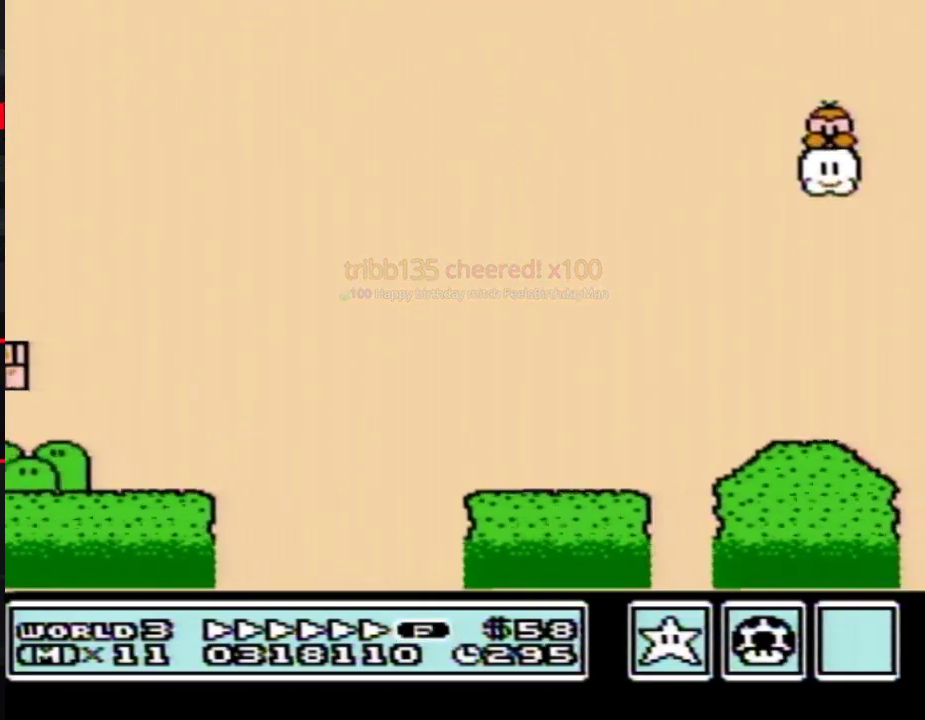
{"buttons": ["B", "DPAD_RIGHT"], "events": [[500, "A", "up"]]}
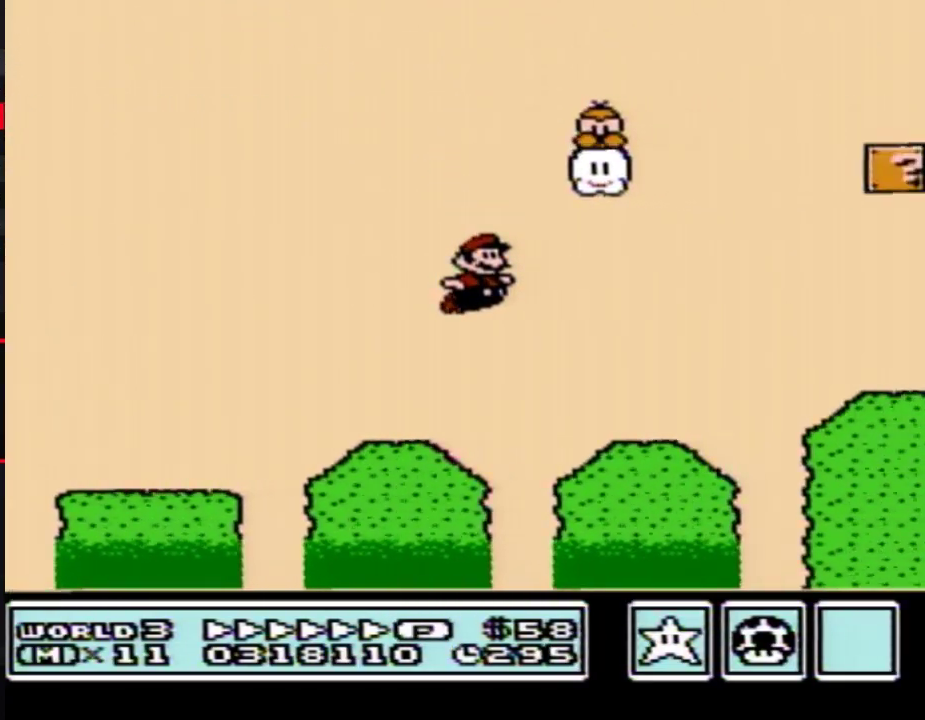
{"buttons": ["A", "B", "DPAD_RIGHT"], "events": [[333, "A", "down"]]}
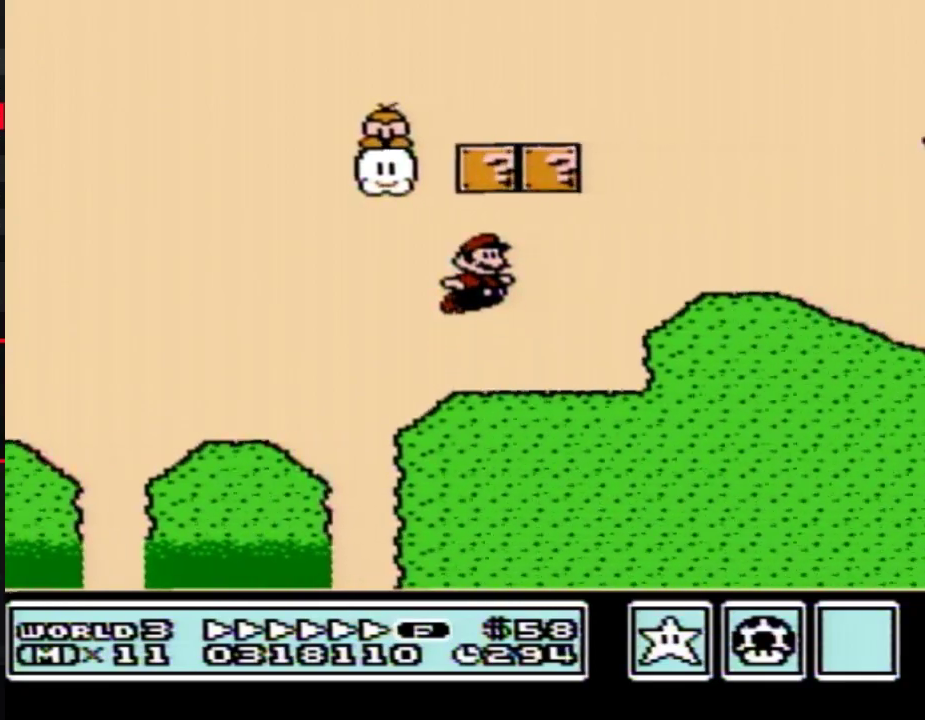
{"buttons": ["B", "DPAD_RIGHT"], "events": [[17, "A", "up"]]}
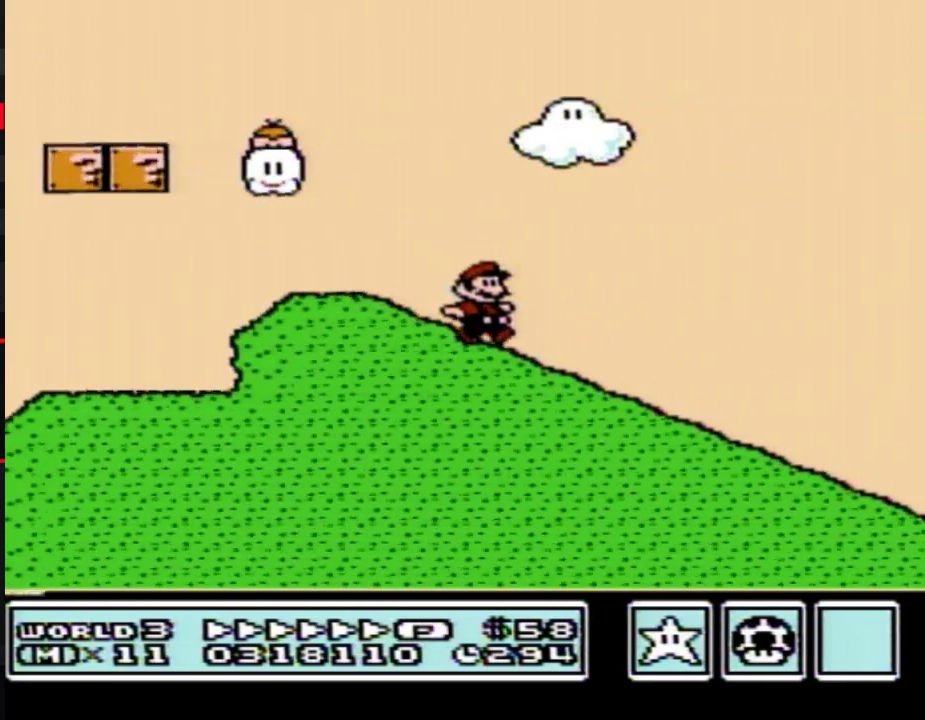
{"buttons": ["B", "DPAD_RIGHT"], "events": []}
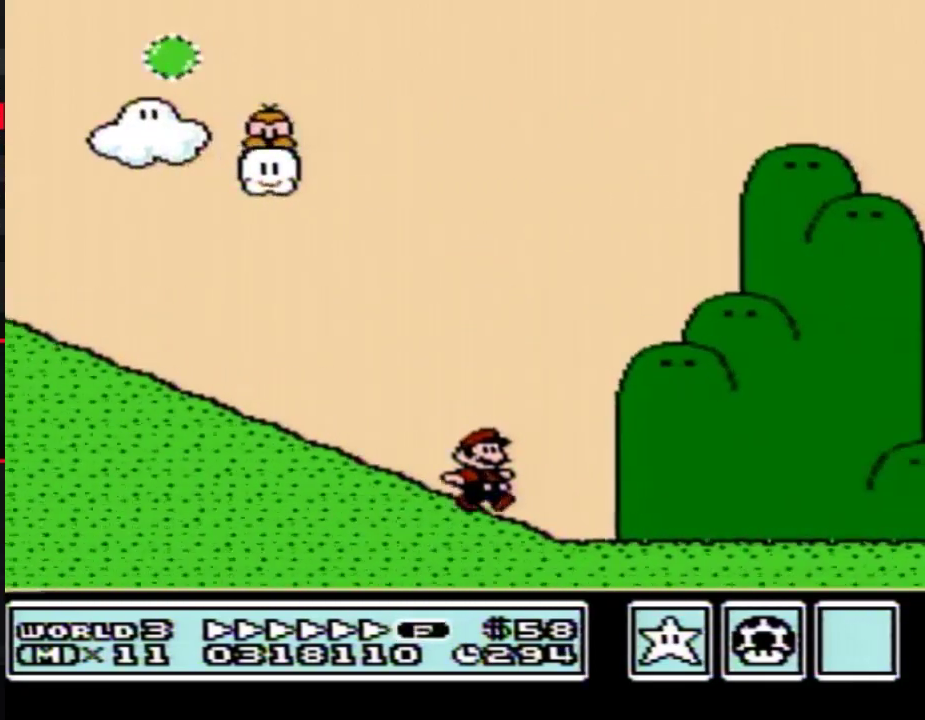
{"buttons": ["B", "DPAD_RIGHT"], "events": []}
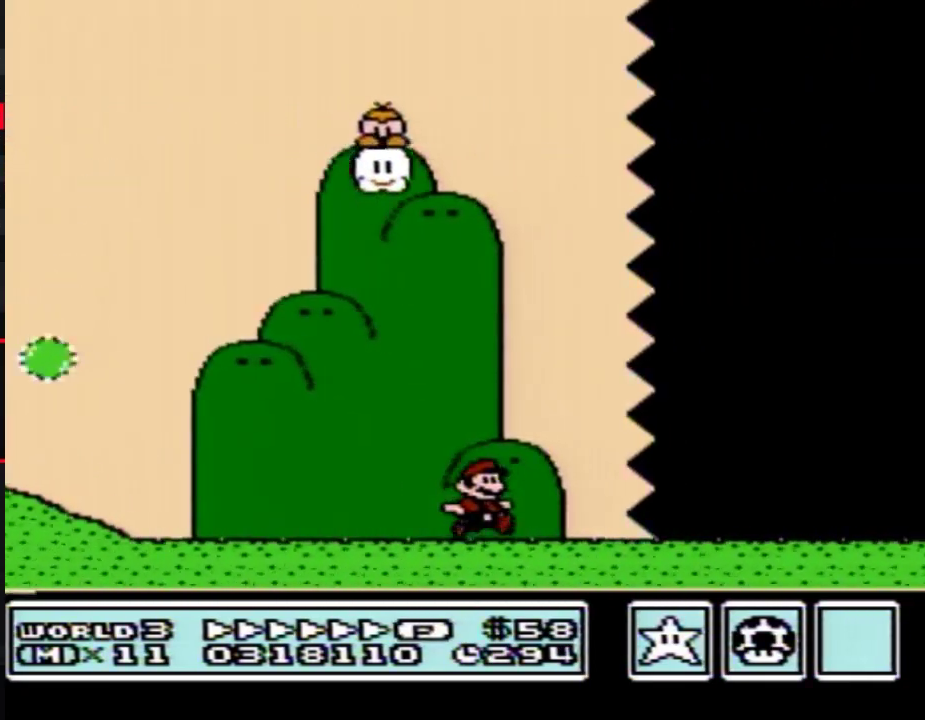
{"buttons": ["B", "DPAD_RIGHT"], "events": []}
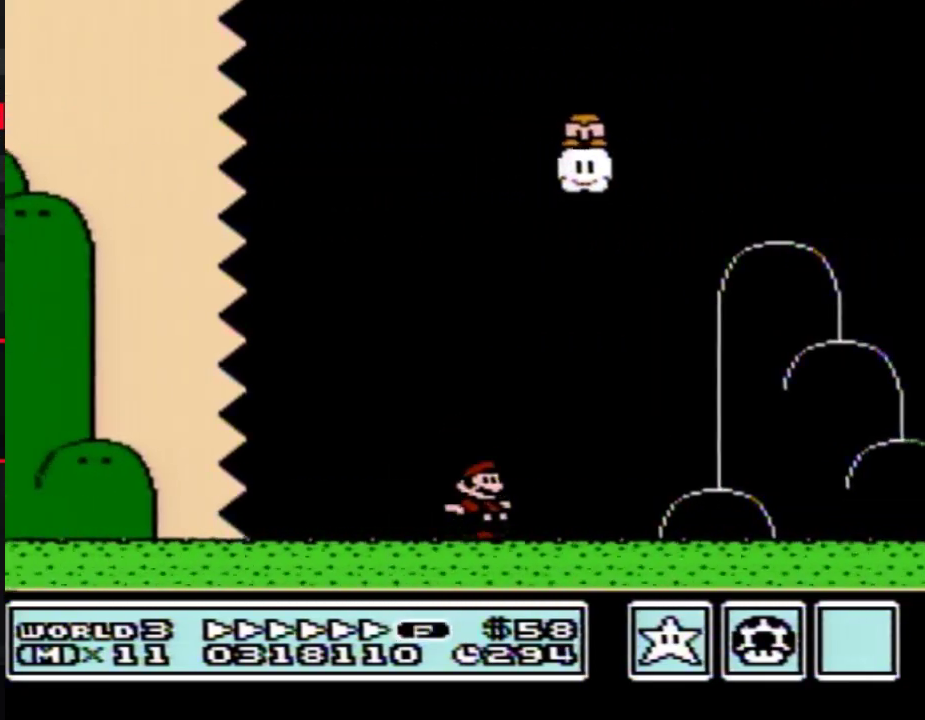
{"buttons": ["A", "B", "DPAD_RIGHT"], "events": [[450, "A", "down"]]}
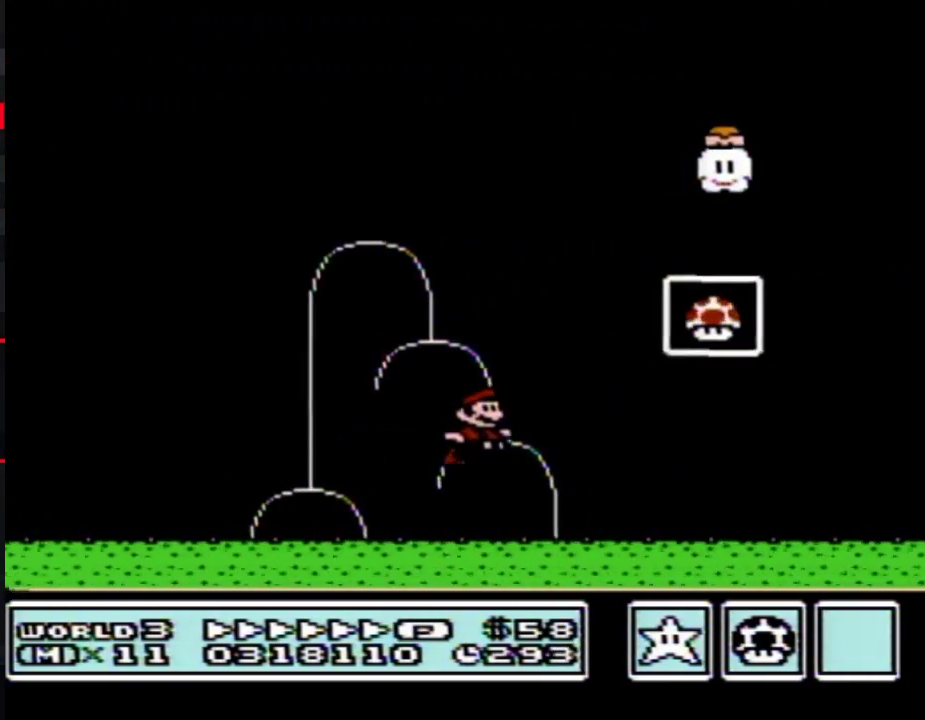
{"buttons": [], "events": [[167, "A", "up"], [233, "B", "up"], [350, "DPAD_RIGHT", "up"]]}